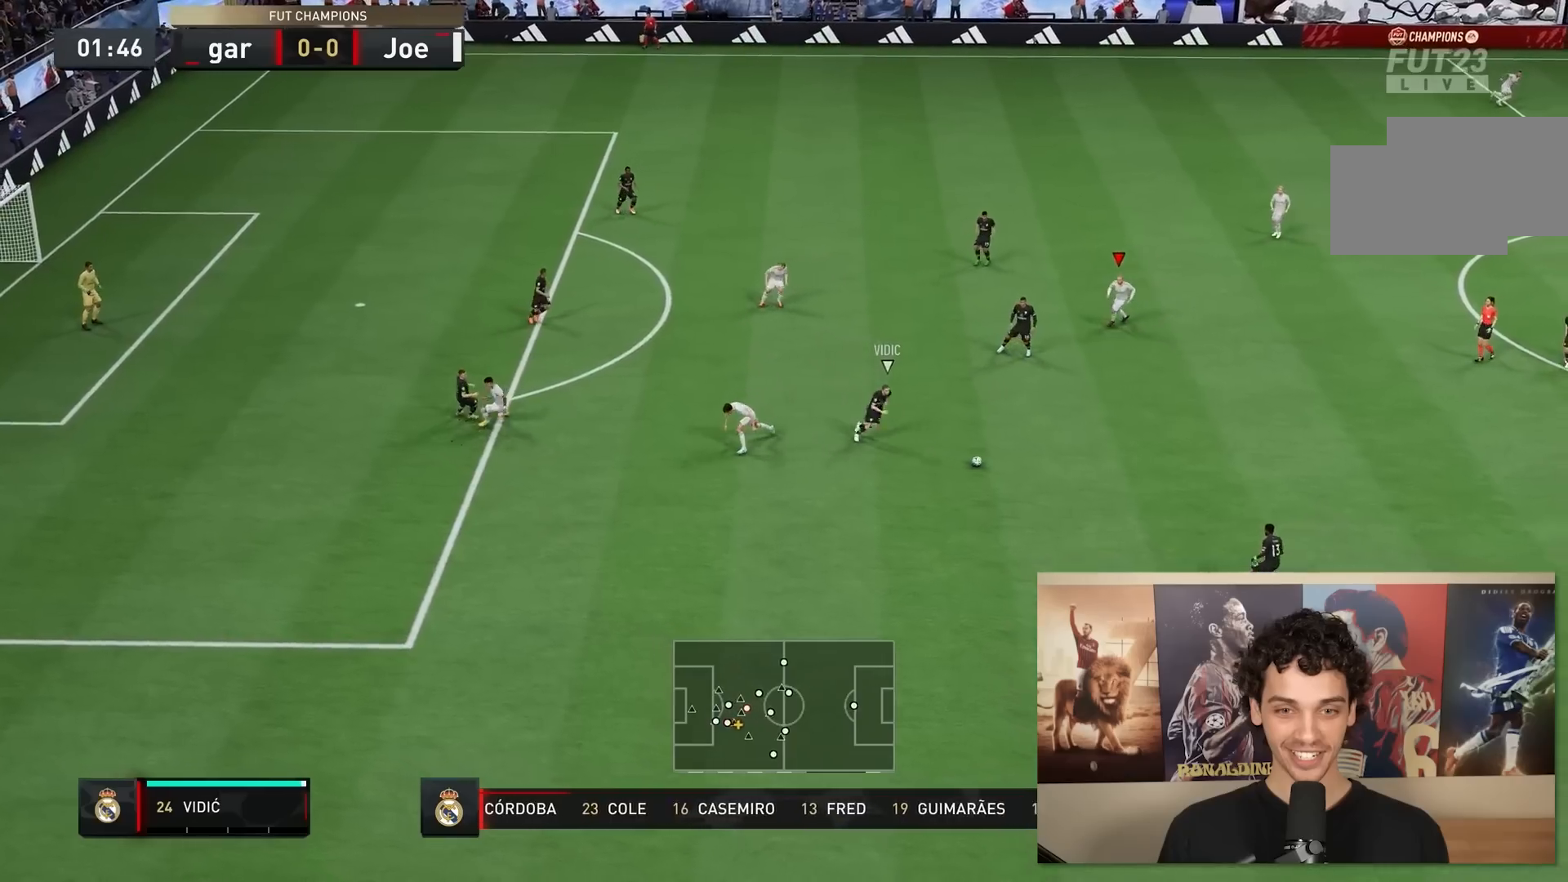
Gameplay with a controller (Xbox layout); each line is a JSON object with the inputs held at the frame after it. "events" lists button and stick changes between this image and that frame as [ms after this image, input, new state], when the widget could be followed in between. Not read: L3 R3.
{"buttons": ["R2"], "left_stick": "down-right", "right_stick": "center", "events": [[100, "left_stick", "down-right"], [133, "R2", "down"]]}
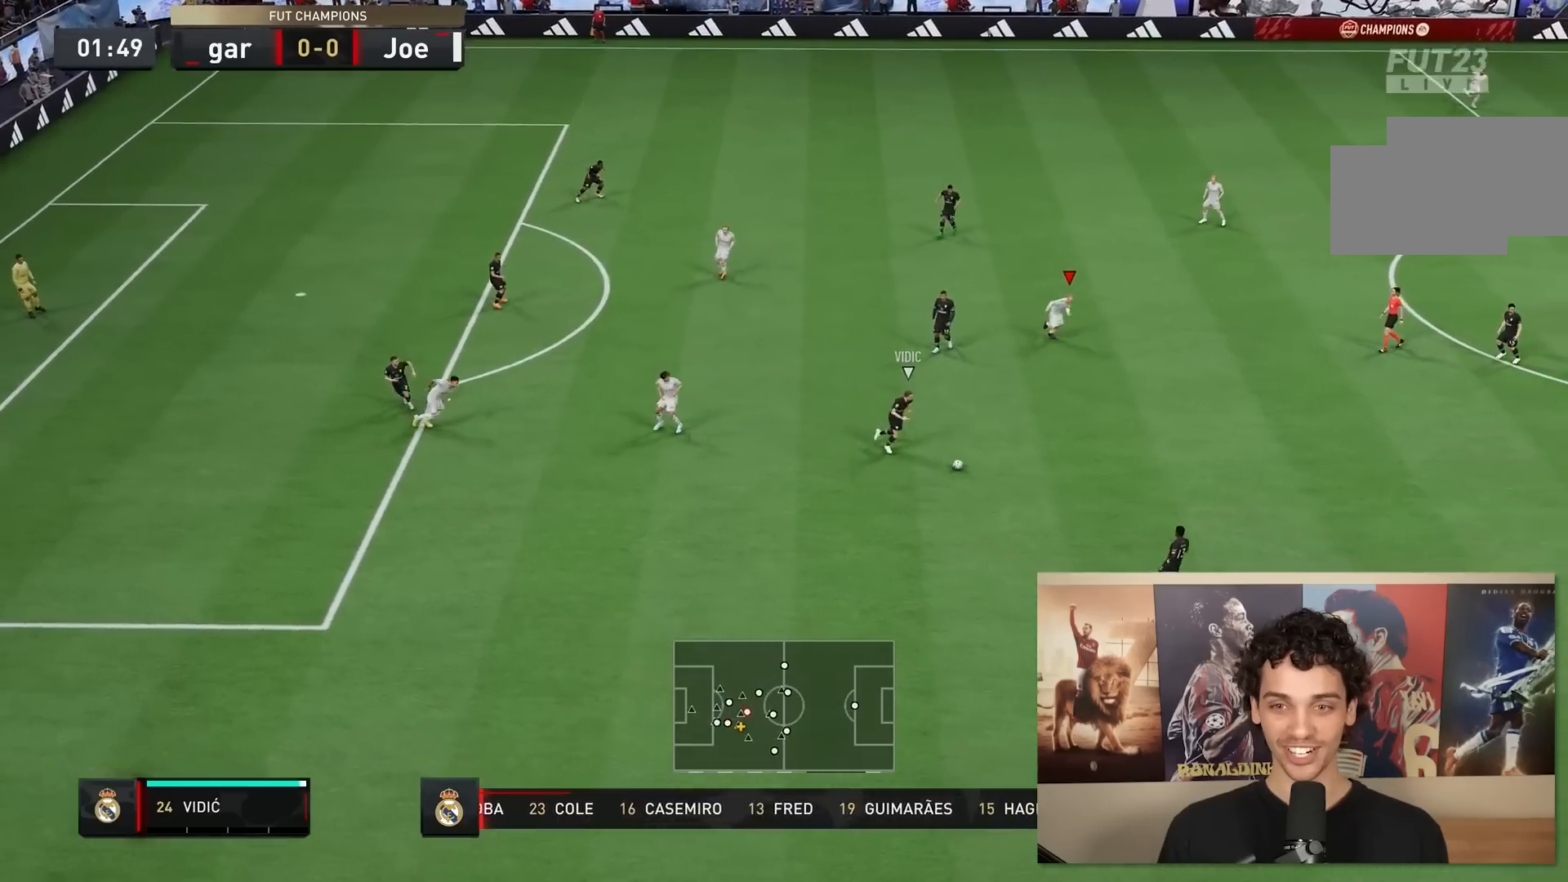
{"buttons": ["R2"], "left_stick": "down-right", "right_stick": "center", "events": []}
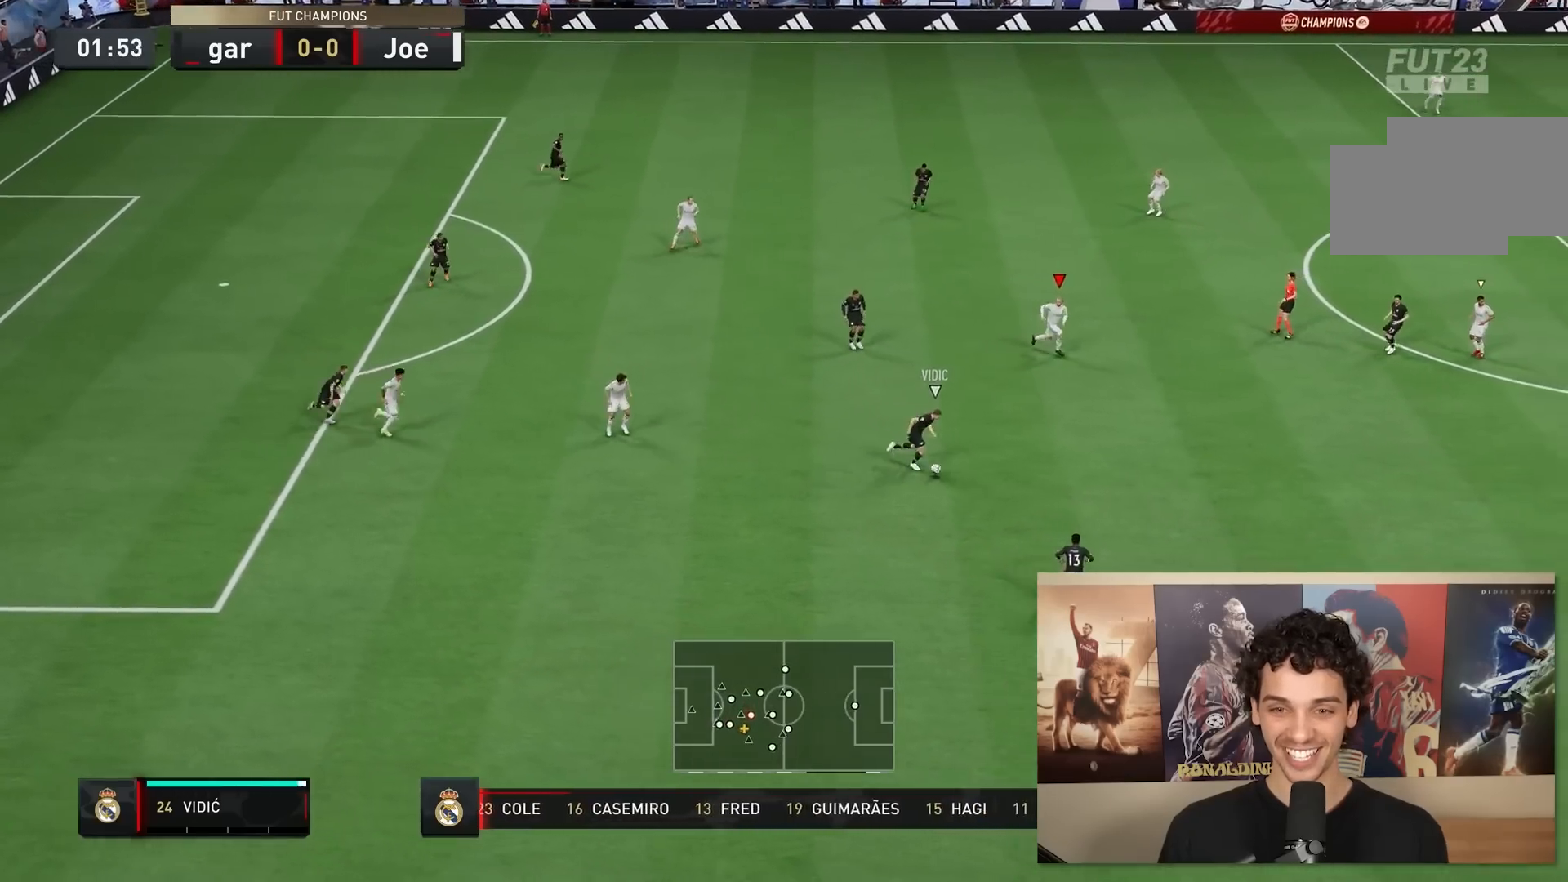
{"buttons": [], "left_stick": "down-left", "right_stick": "center", "events": [[183, "R2", "up"], [183, "left_stick", "up-left"], [500, "left_stick", "down-left"]]}
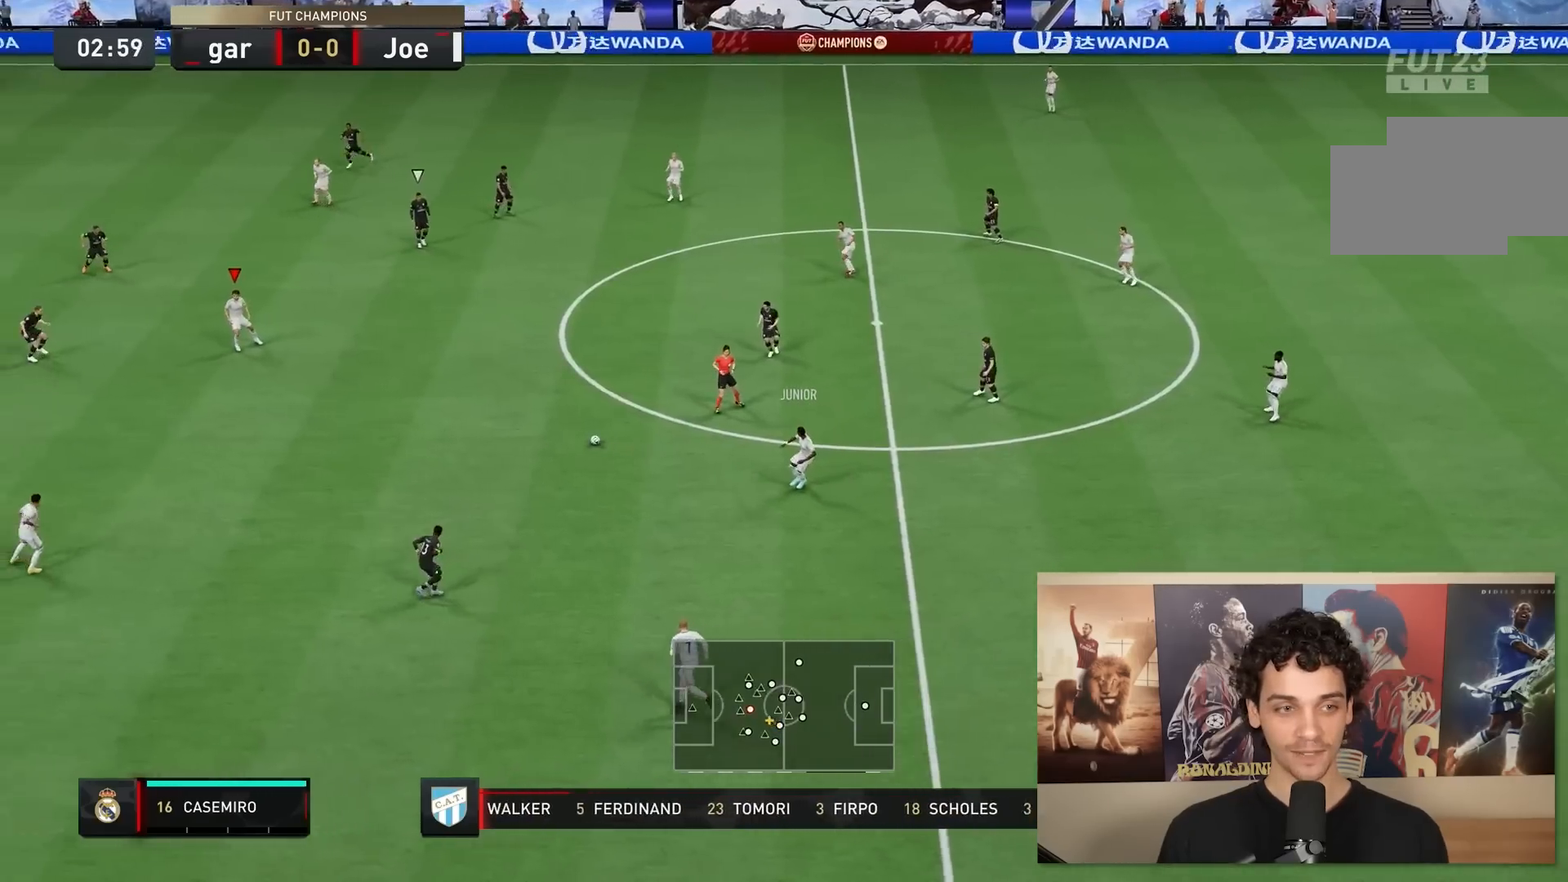
{"buttons": [], "left_stick": "down", "right_stick": "center", "events": [[67, "left_stick", "down"]]}
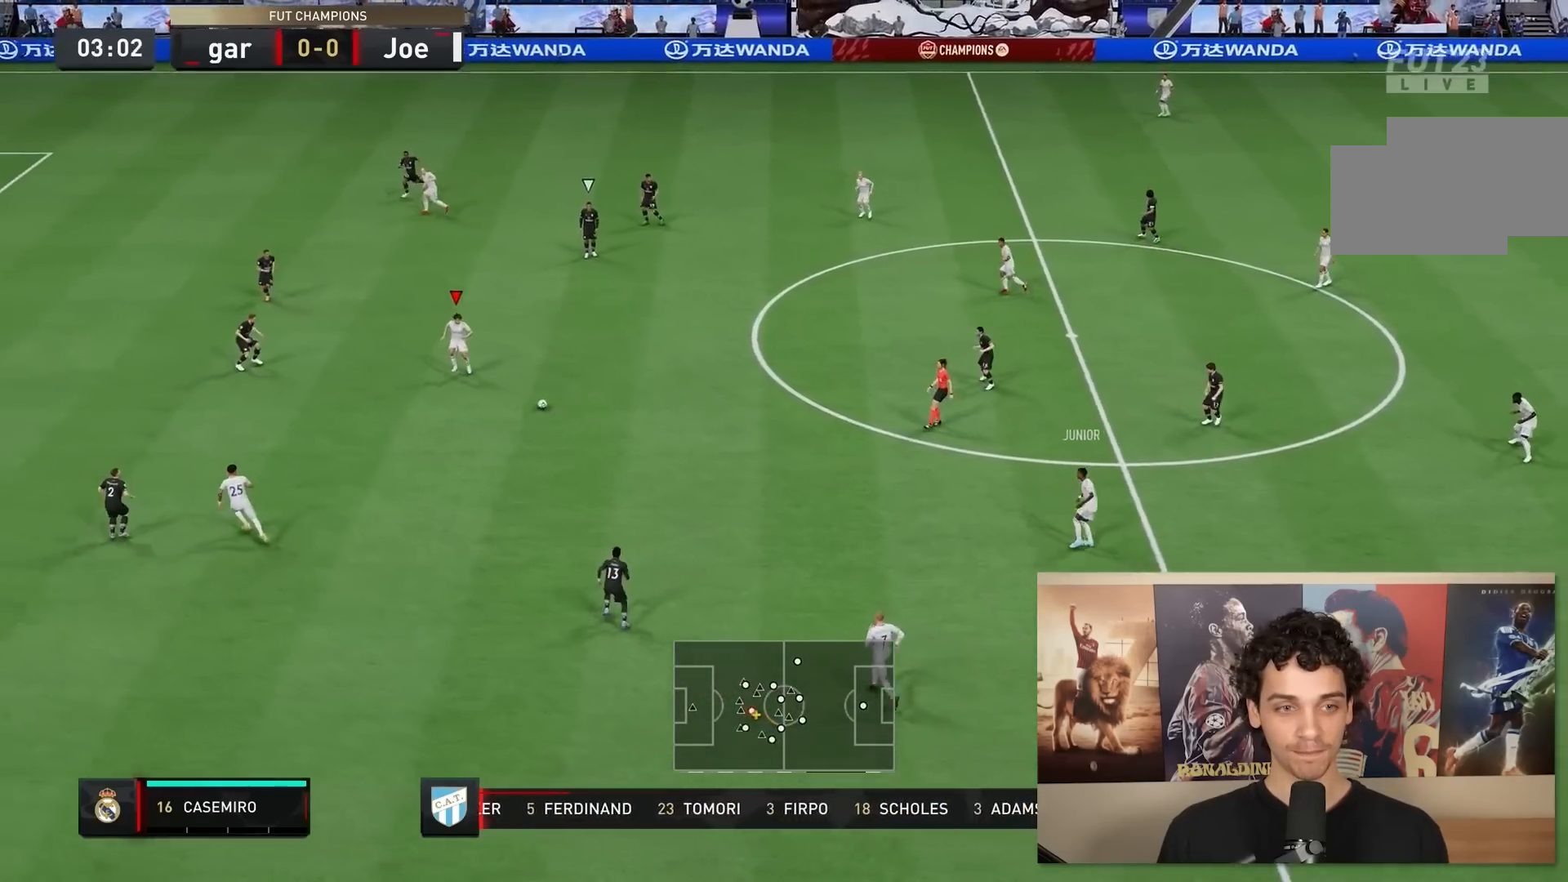
{"buttons": [], "left_stick": "down", "right_stick": "left", "events": [[300, "right_stick", "down"], [483, "right_stick", "left"]]}
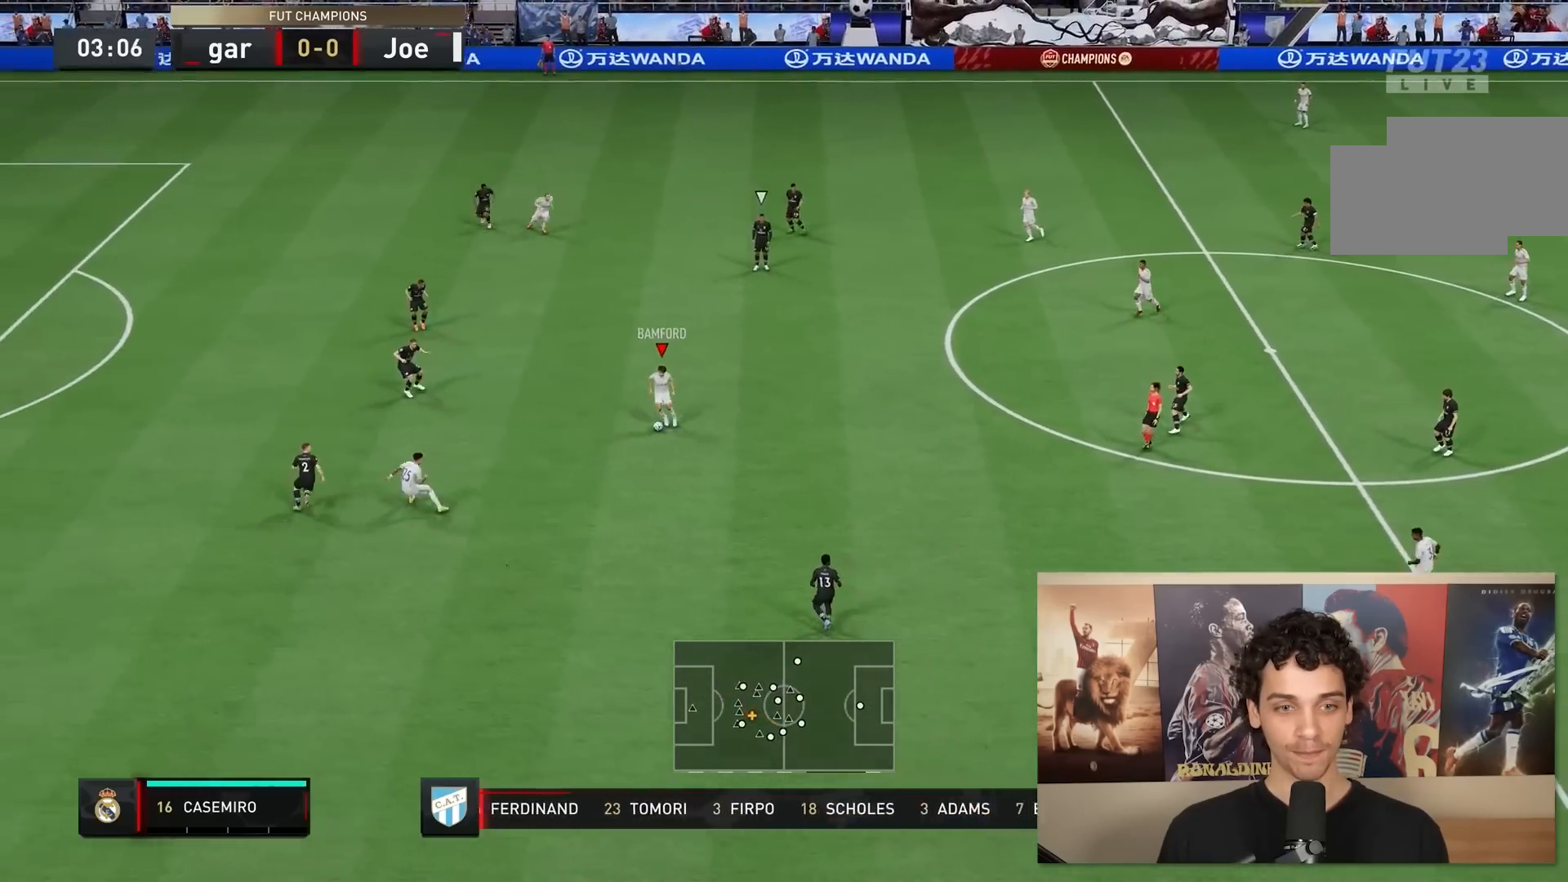
{"buttons": ["R2"], "left_stick": "left", "right_stick": "center", "events": [[17, "left_stick", "down-left"], [83, "right_stick", "center"], [250, "left_stick", "left"], [283, "R2", "down"]]}
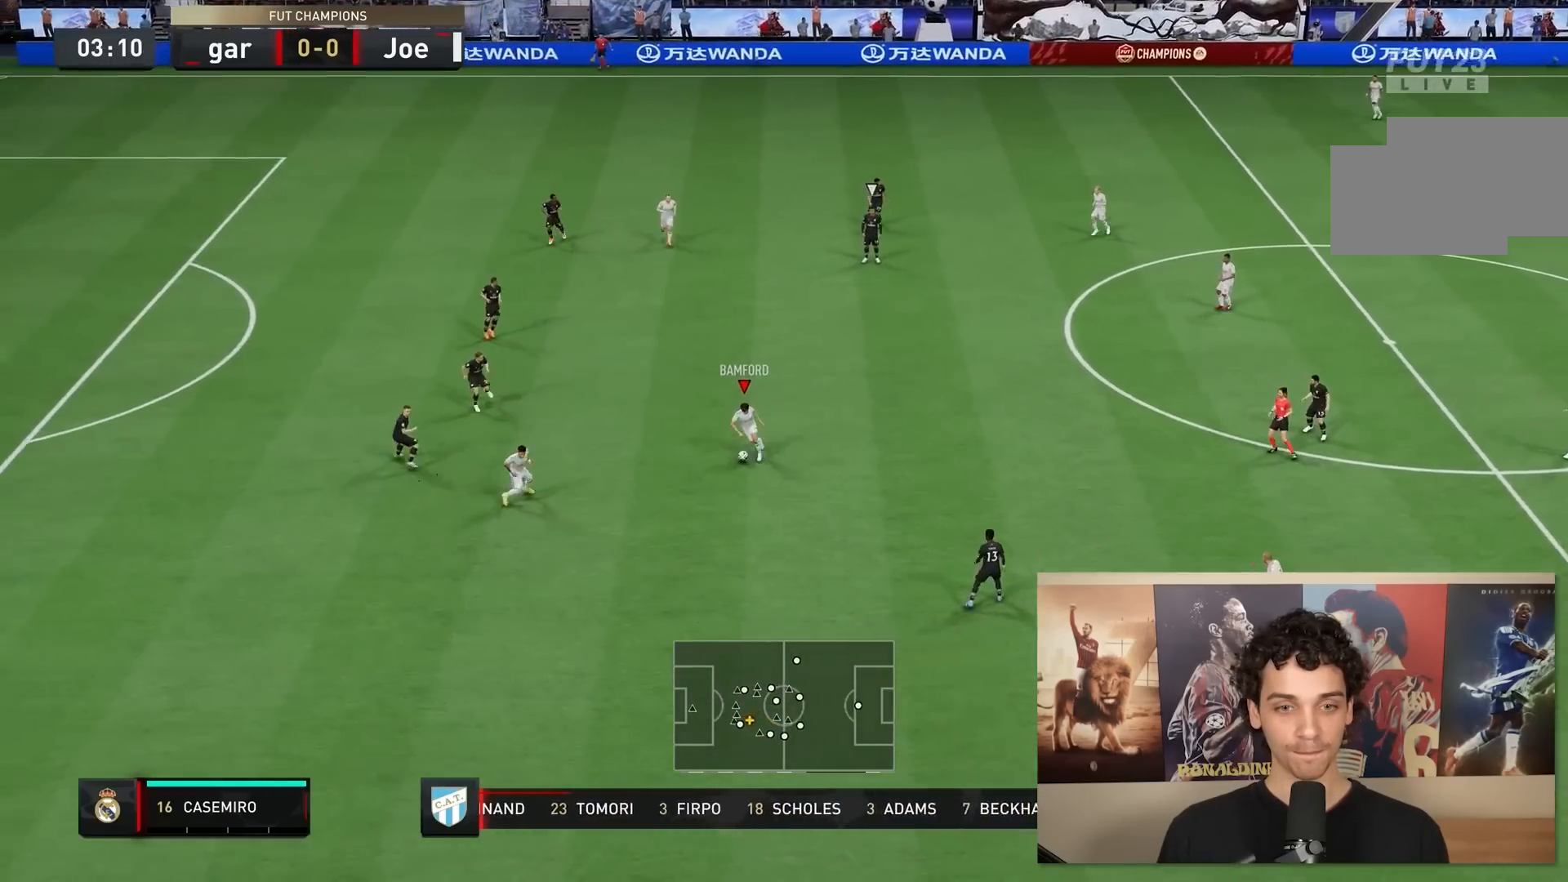
{"buttons": ["R2"], "left_stick": "left", "right_stick": "center", "events": []}
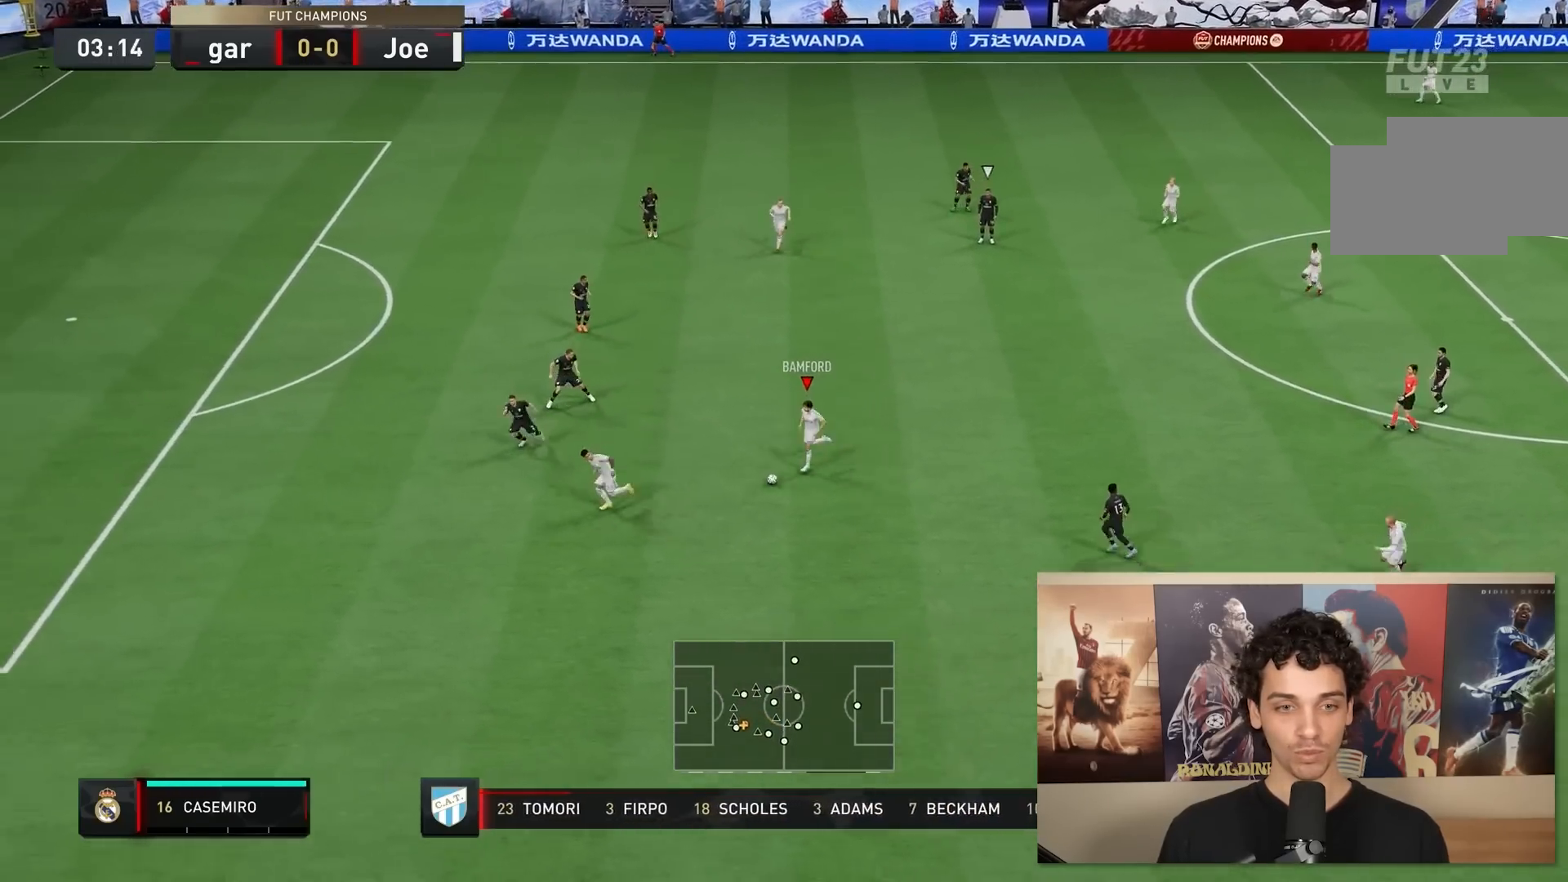
{"buttons": [], "left_stick": "left", "right_stick": "up-left", "events": [[167, "R2", "up"], [317, "right_stick", "up"], [483, "right_stick", "up-left"]]}
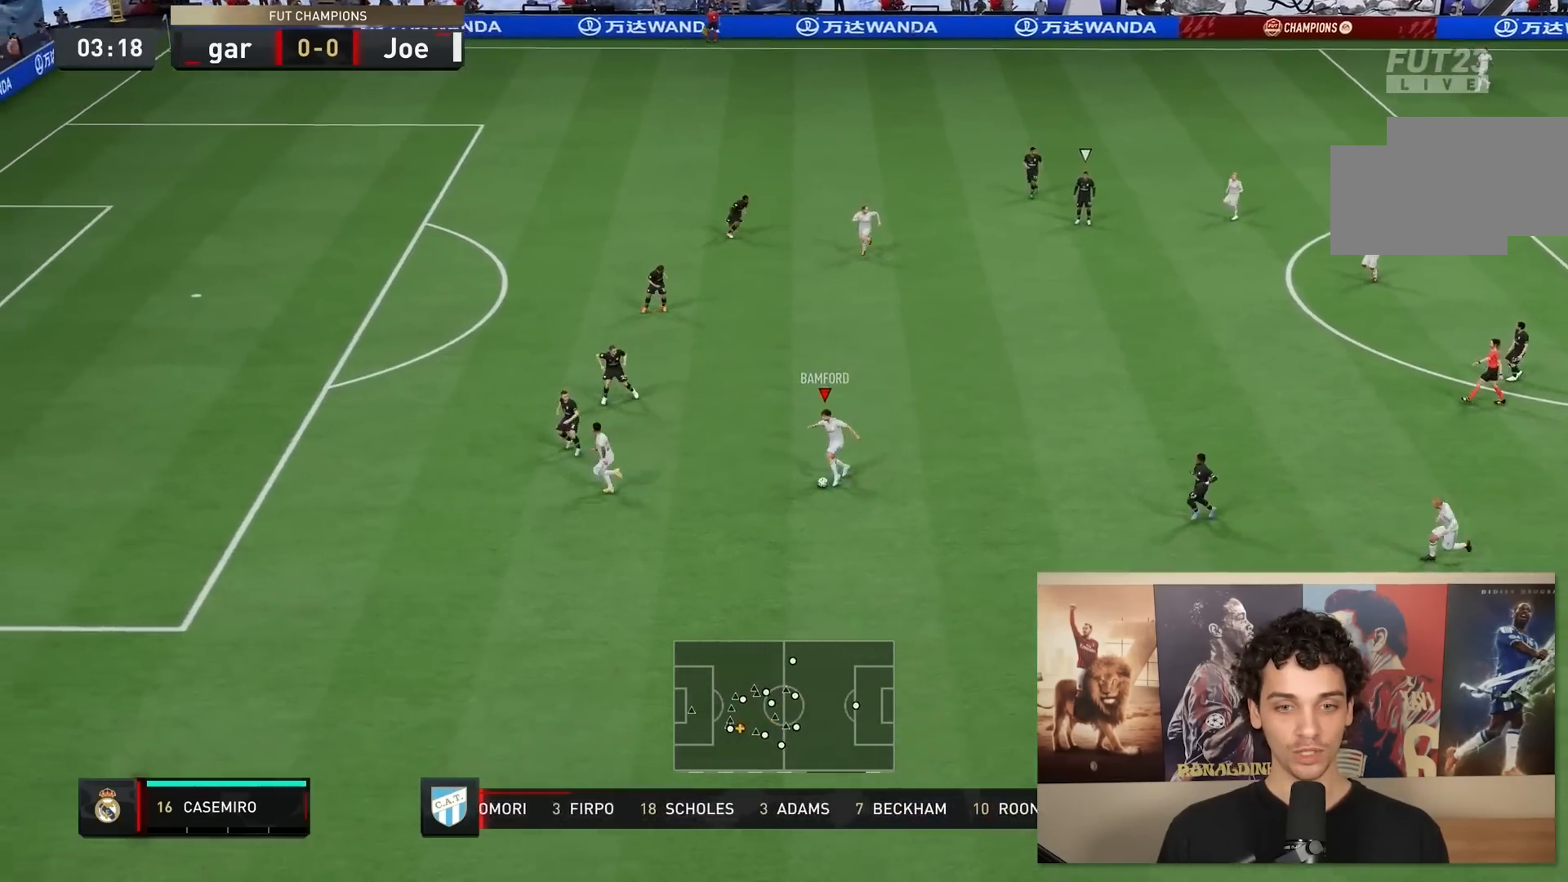
{"buttons": [], "left_stick": "up-left", "right_stick": "center", "events": [[100, "left_stick", "up-left"], [167, "right_stick", "center"]]}
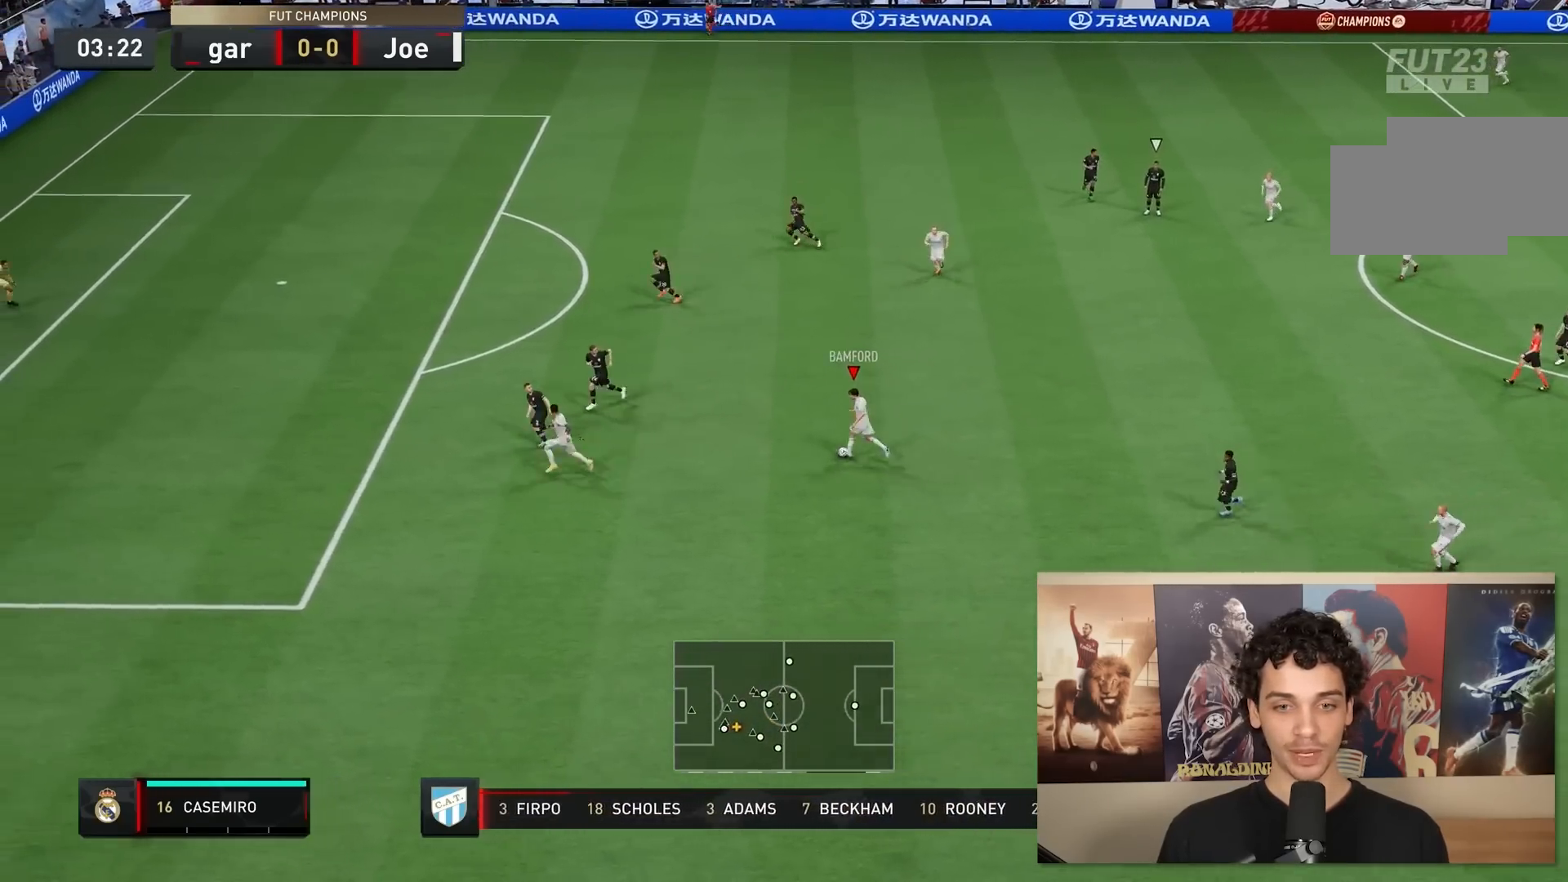
{"buttons": [], "left_stick": "up-left", "right_stick": "center", "events": [[133, "B", "down"], [417, "B", "up"]]}
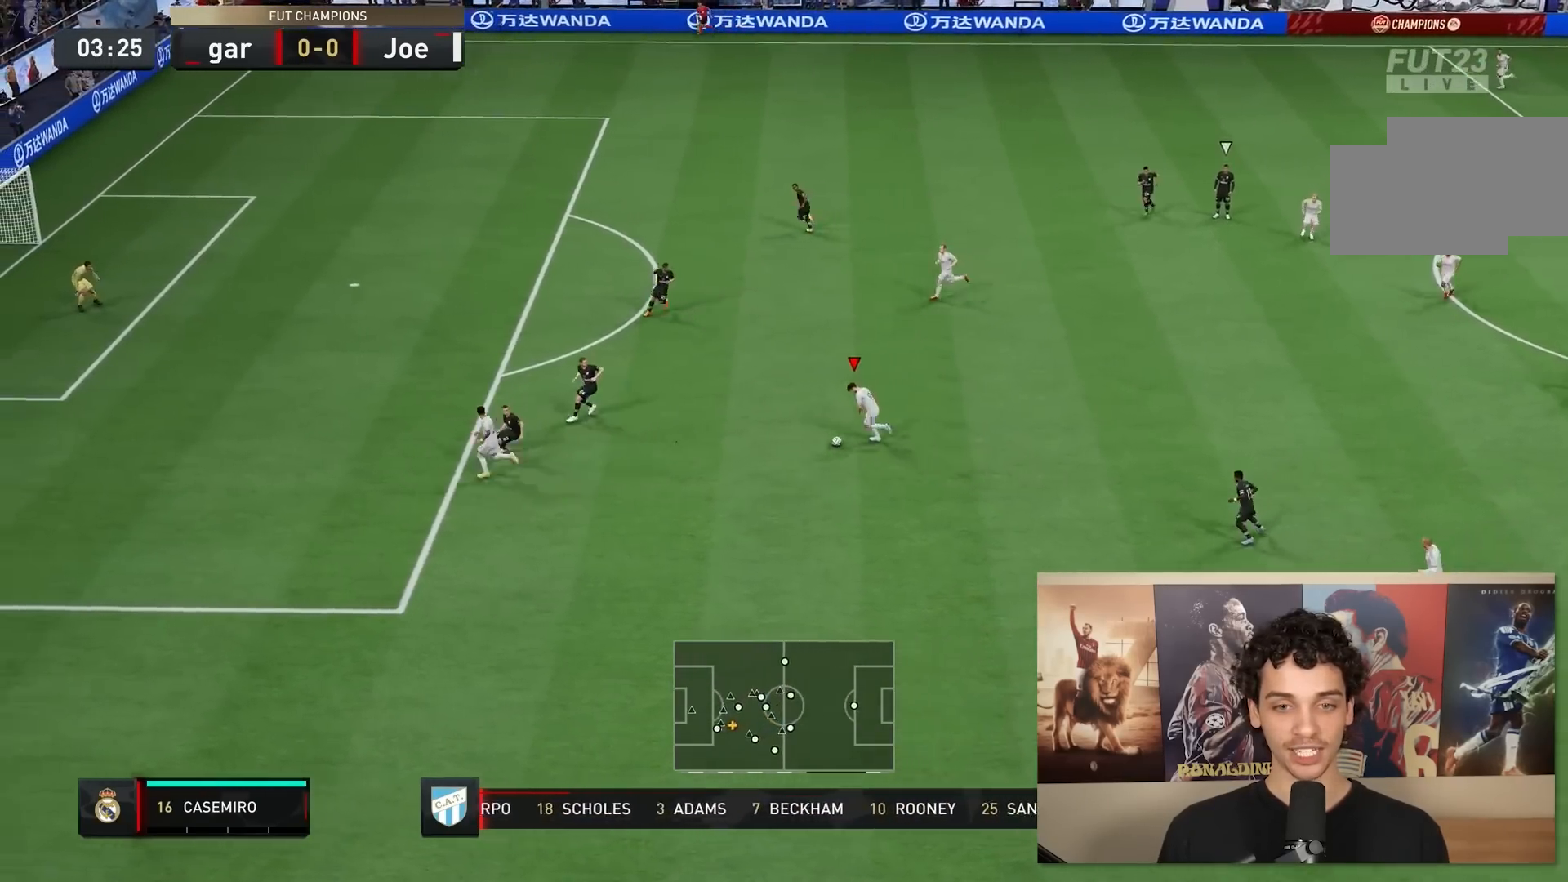
{"buttons": [], "left_stick": "up-left", "right_stick": "center", "events": []}
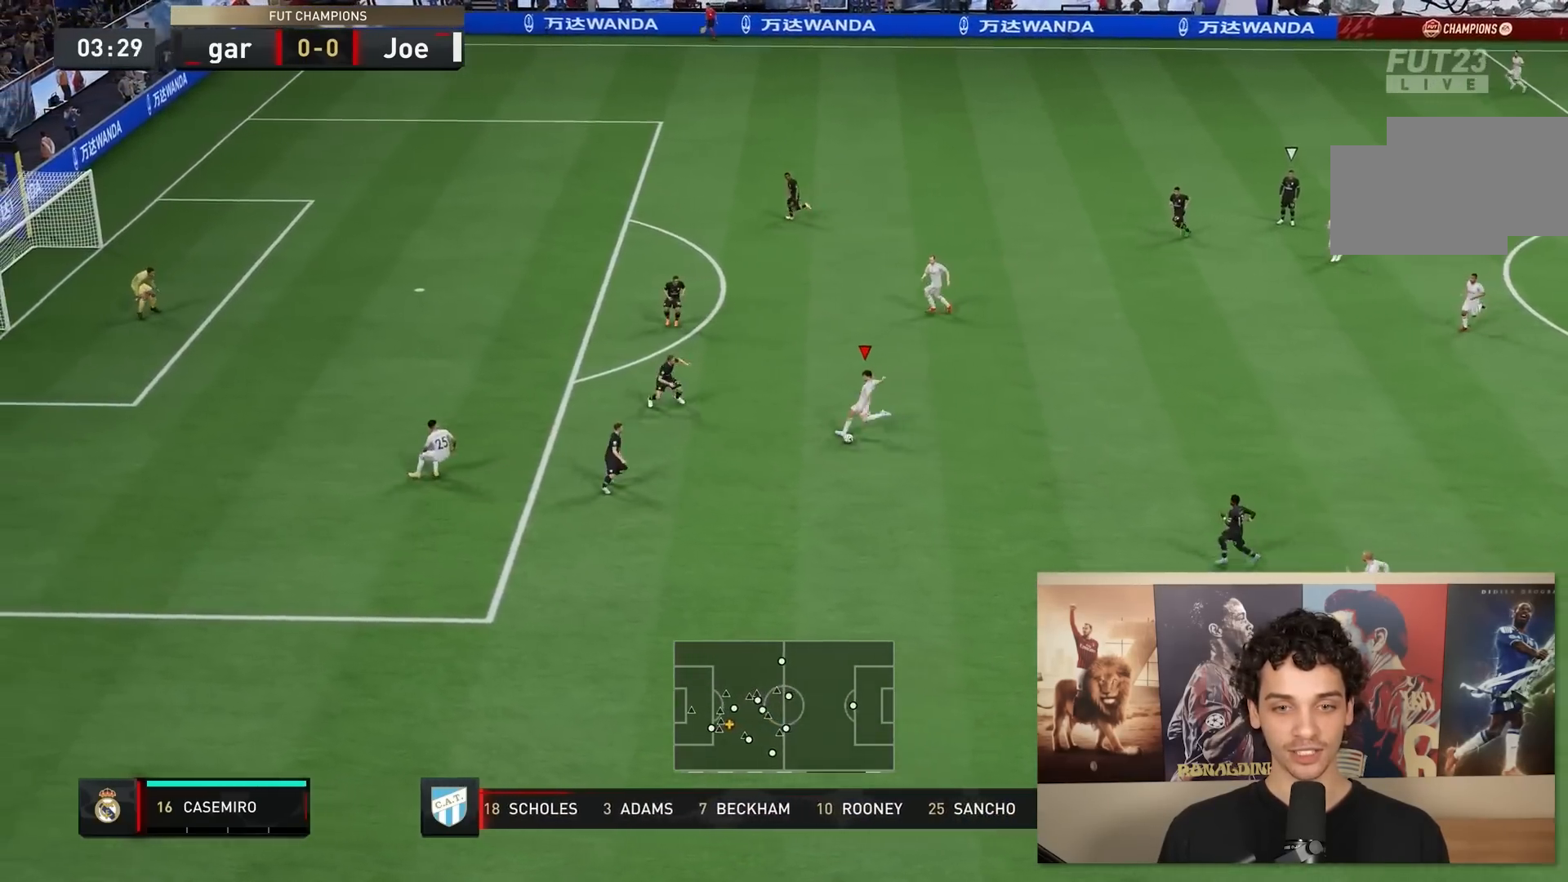
{"buttons": [], "left_stick": "up-left", "right_stick": "center", "events": [[83, "B", "down"], [283, "B", "up"]]}
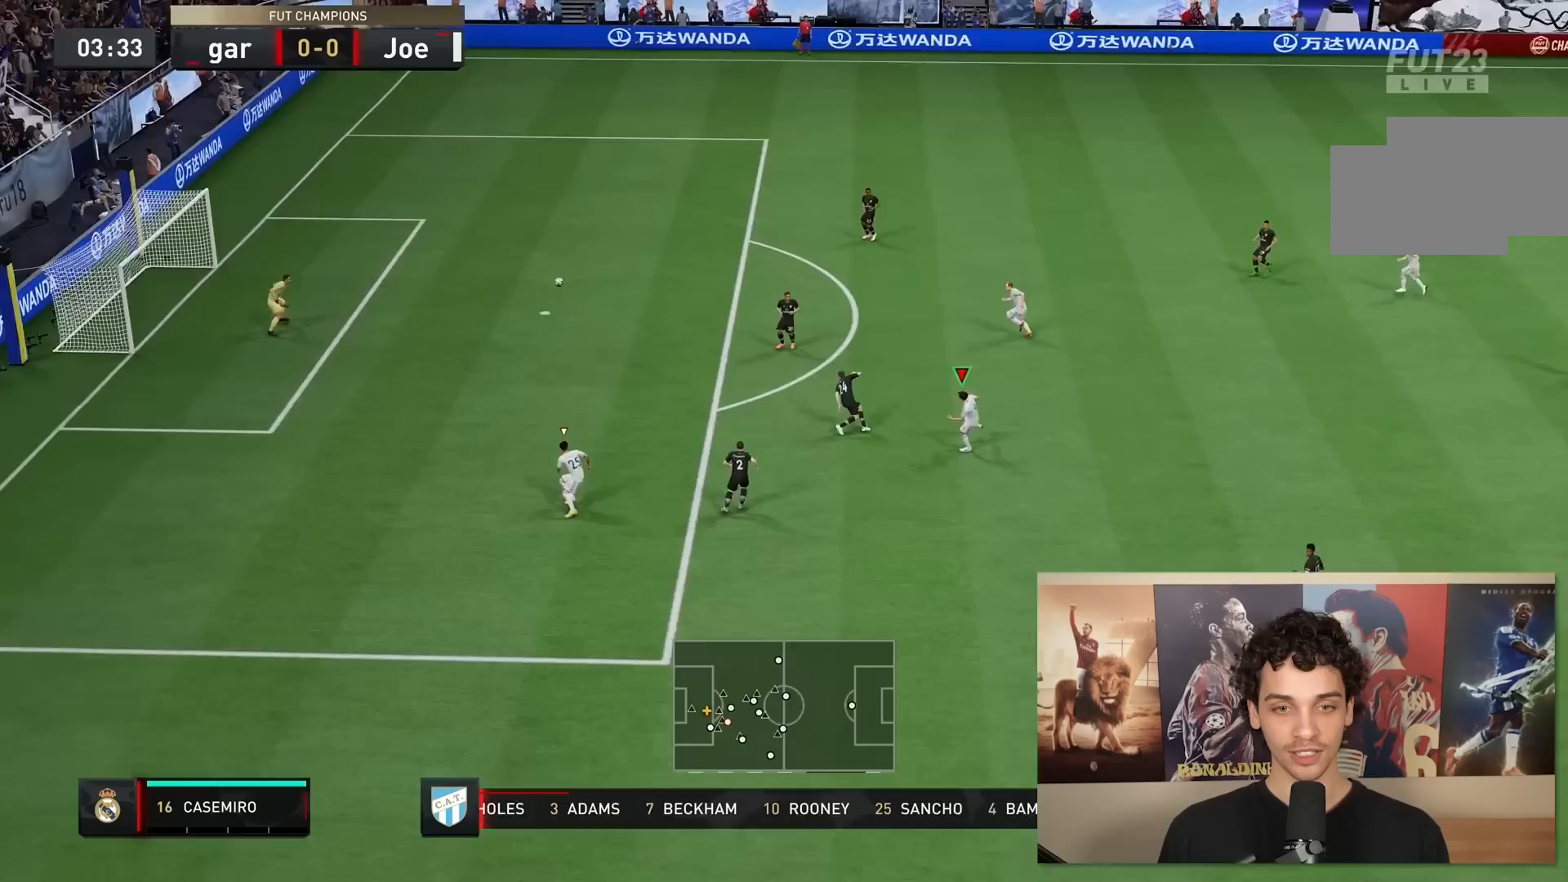
{"buttons": [], "left_stick": "up-left", "right_stick": "center", "events": []}
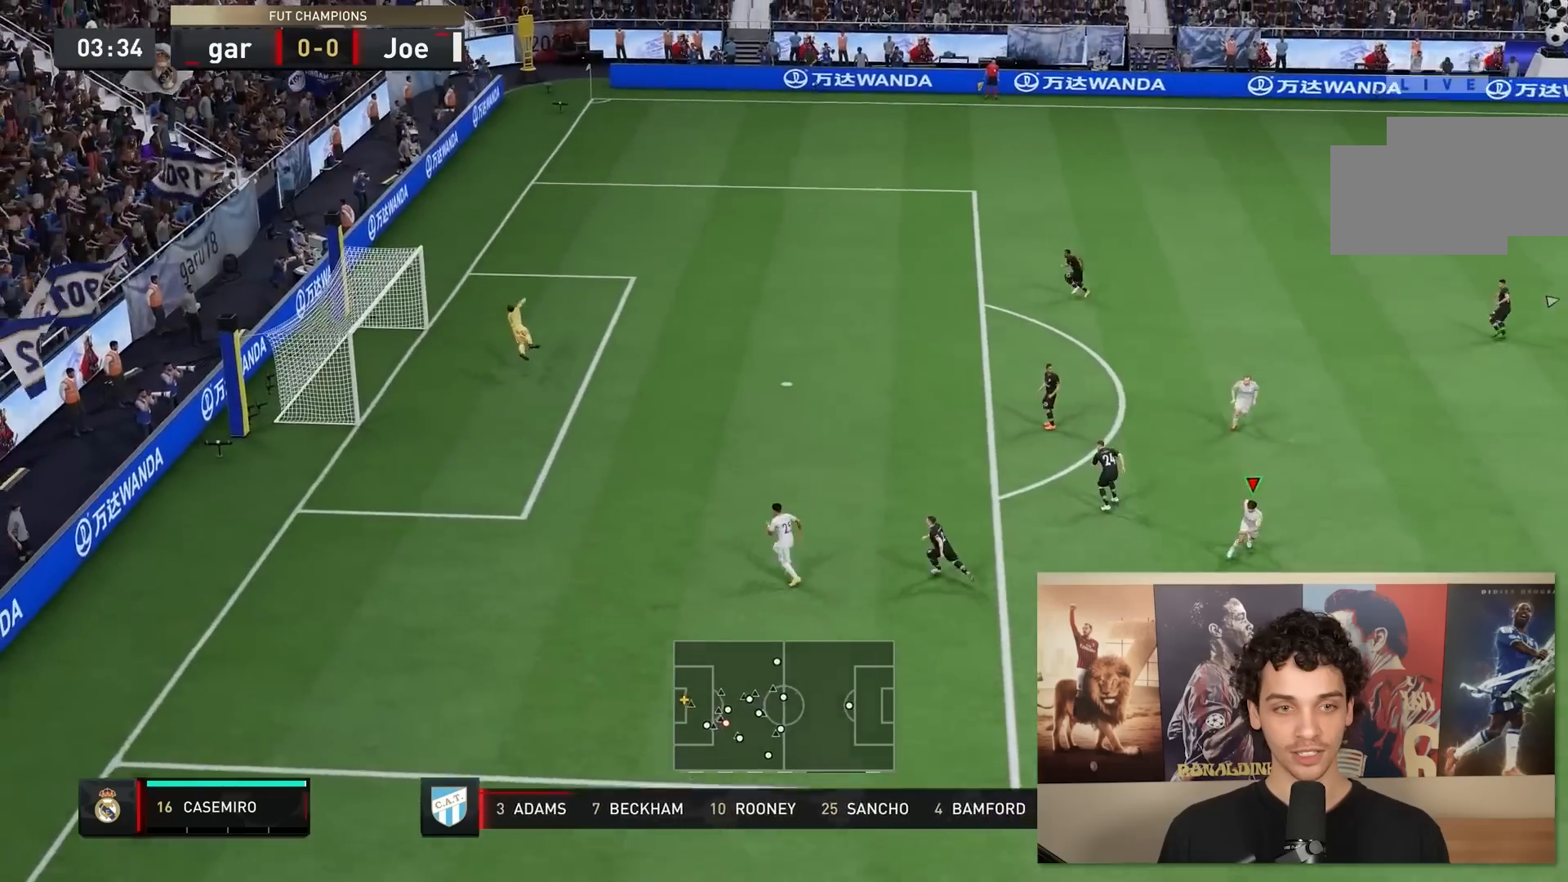
{"buttons": [], "left_stick": "center", "right_stick": "center", "events": [[500, "left_stick", "center"]]}
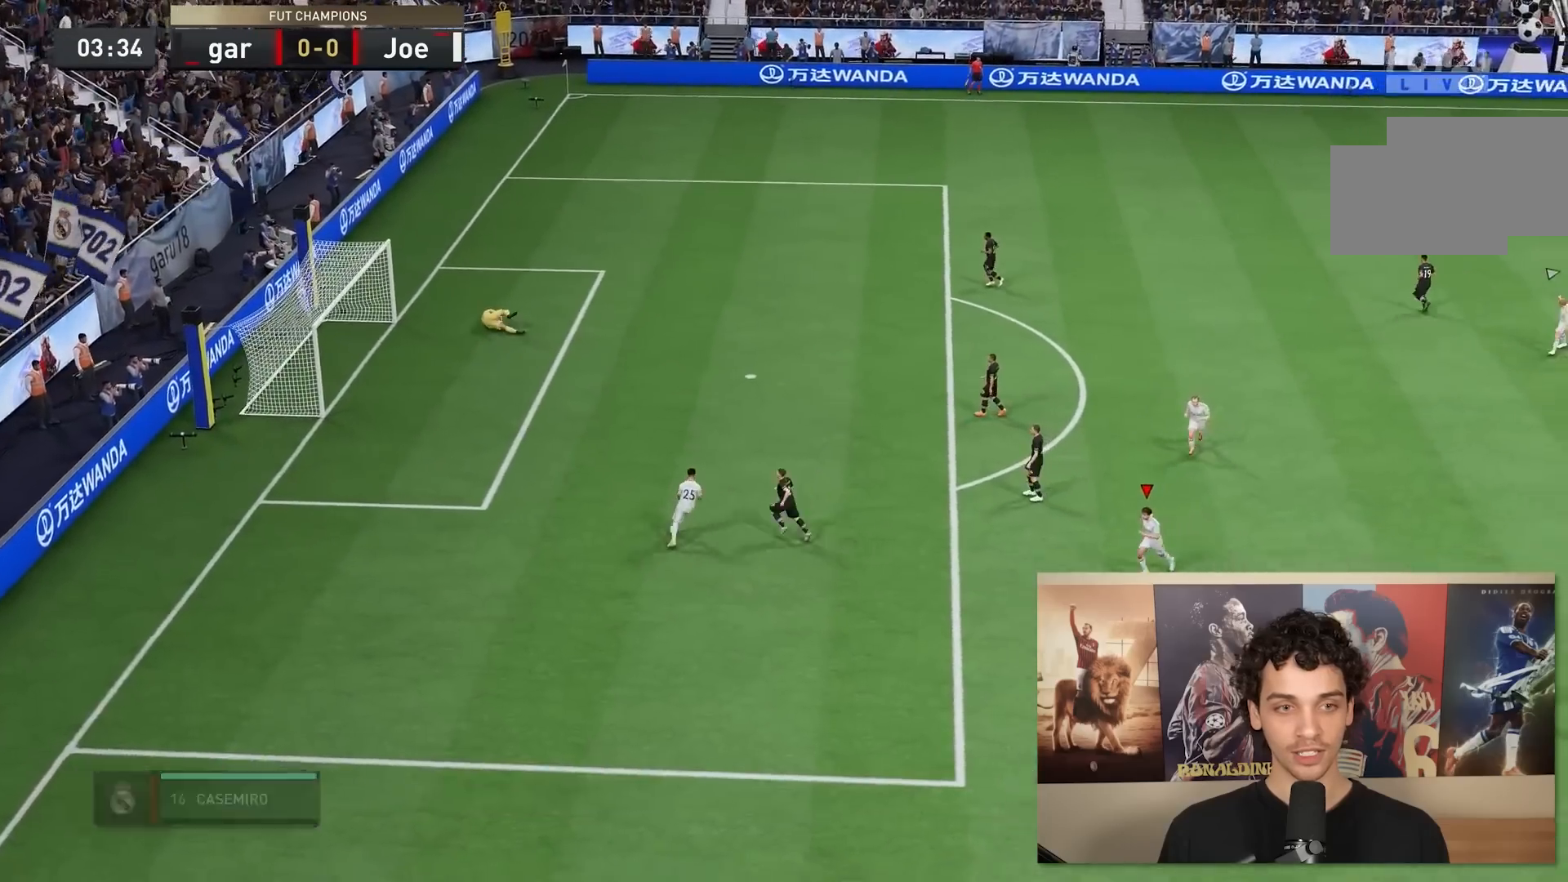
{"buttons": [], "left_stick": "center", "right_stick": "center", "events": []}
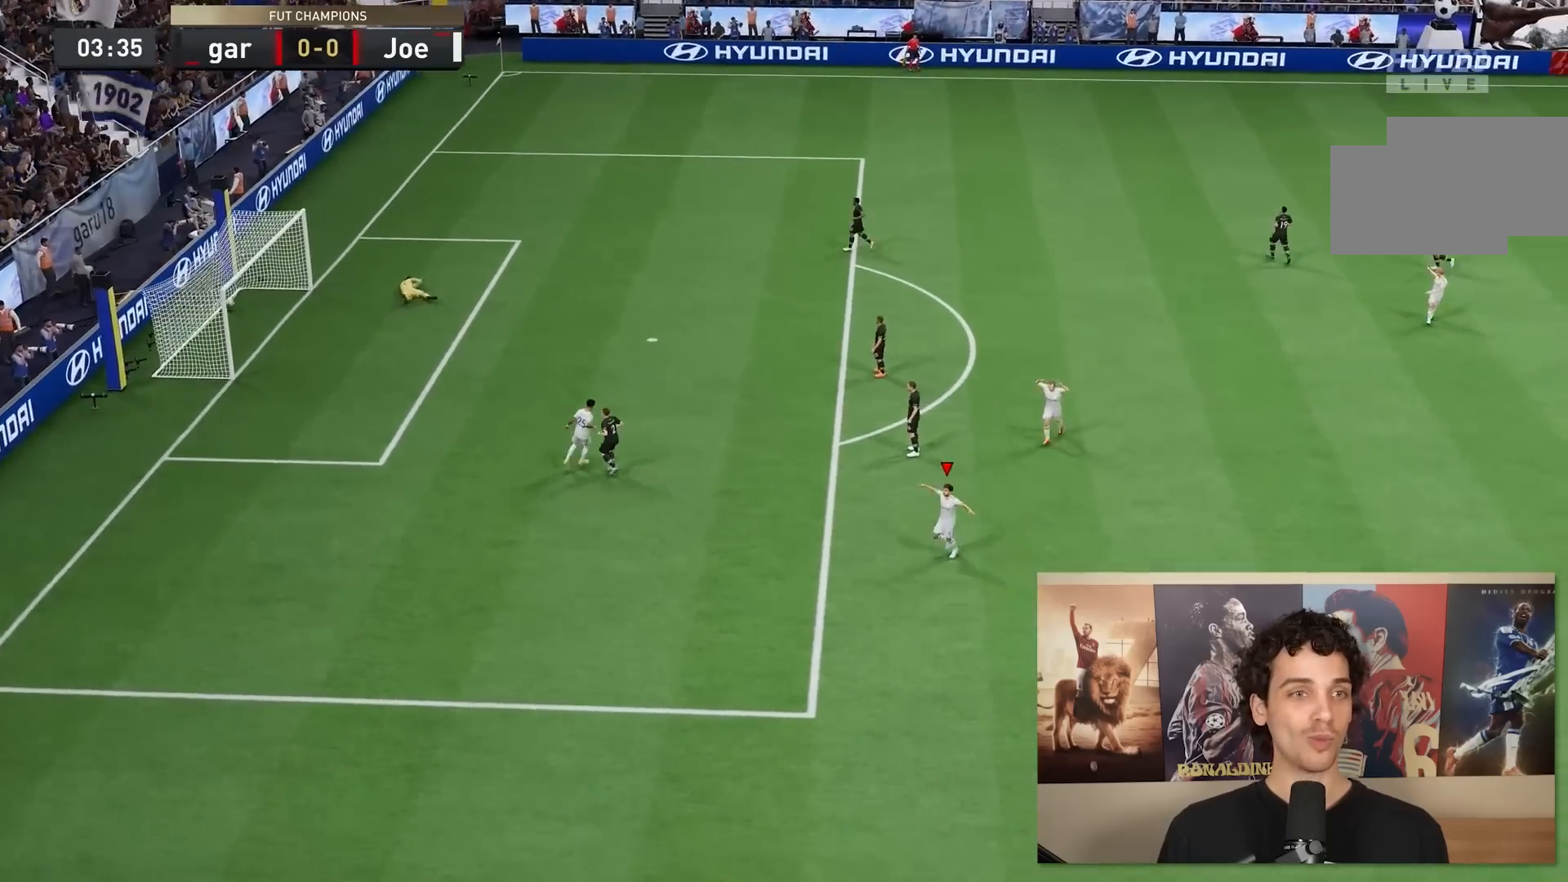
{"buttons": [], "left_stick": "center", "right_stick": "center", "events": []}
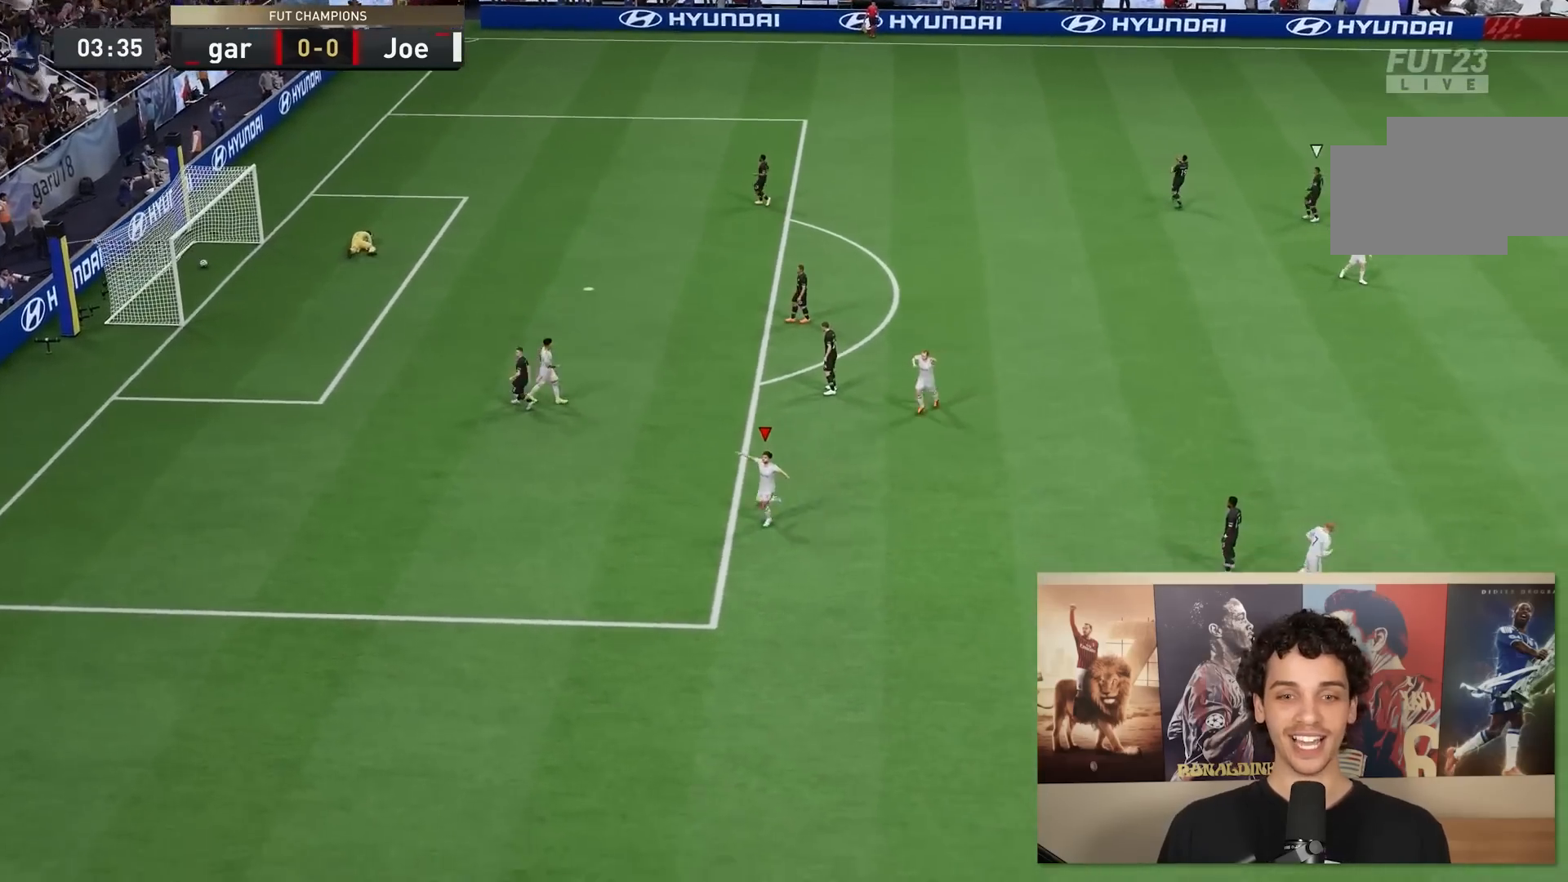
{"buttons": [], "left_stick": "center", "right_stick": "center", "events": []}